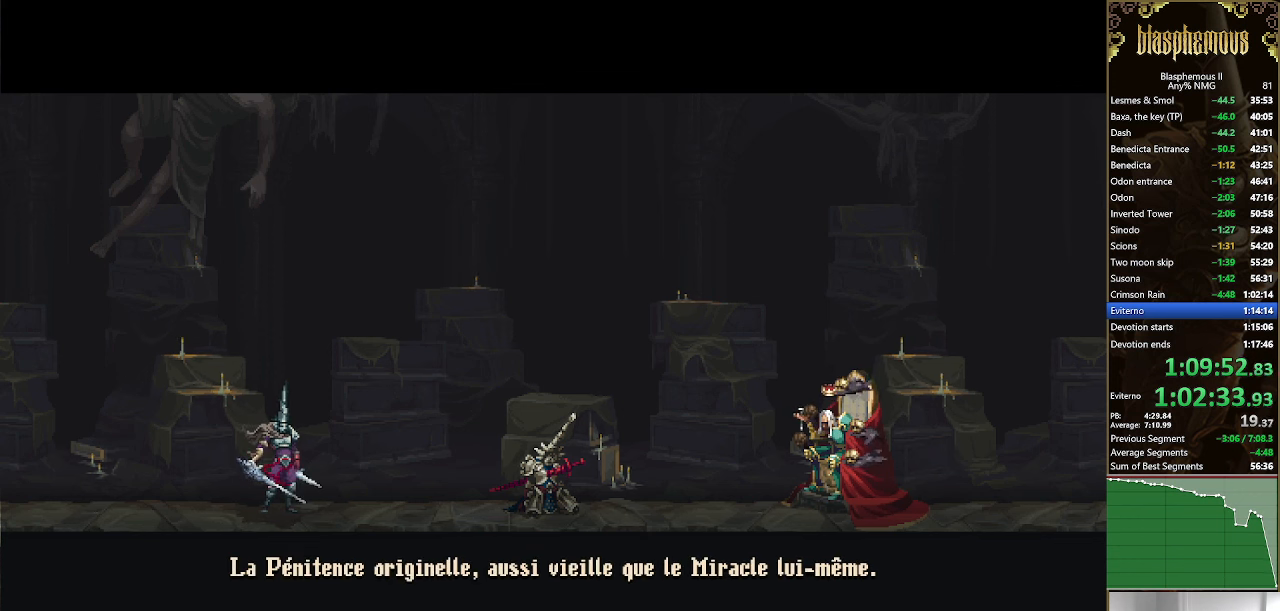
Gameplay with a controller (PlayStation layout); each line is a JSON object with the inputs held at the frame after it. "events" lists button and stick changes between this image and that frame as [ms after this image, input, new state], when the widget could be followed in between.
{"buttons": ["CROSS"], "left_stick": "center", "right_stick": "center", "events": [[434, "CROSS", "down"]]}
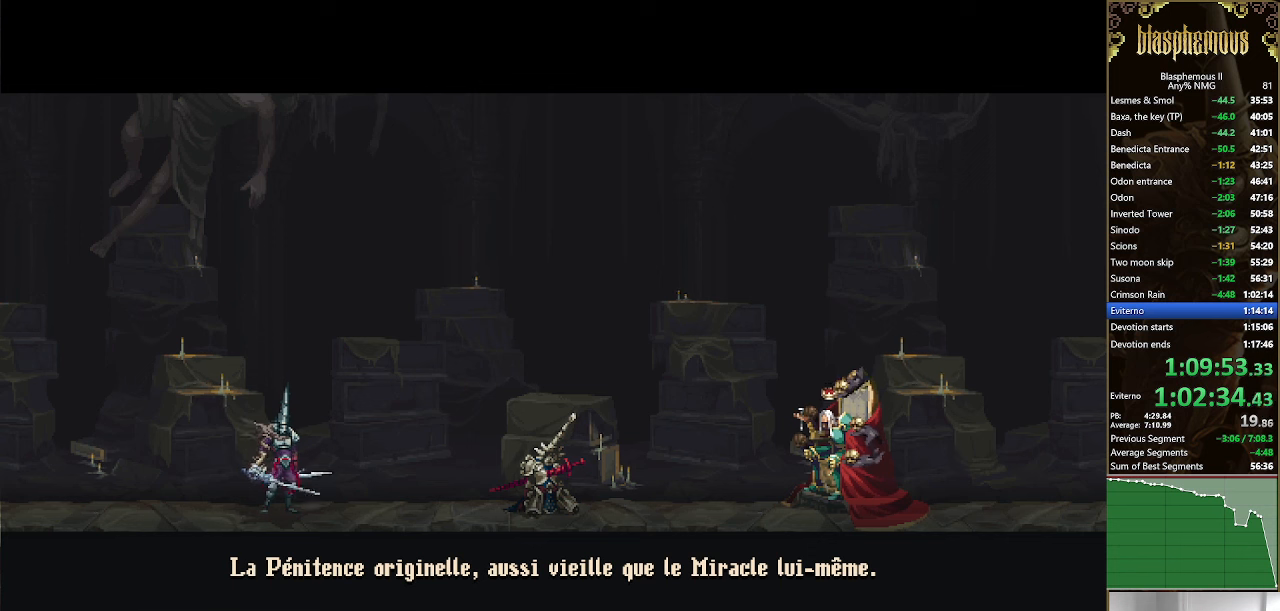
{"buttons": [], "left_stick": "center", "right_stick": "center", "events": [[34, "CROSS", "up"]]}
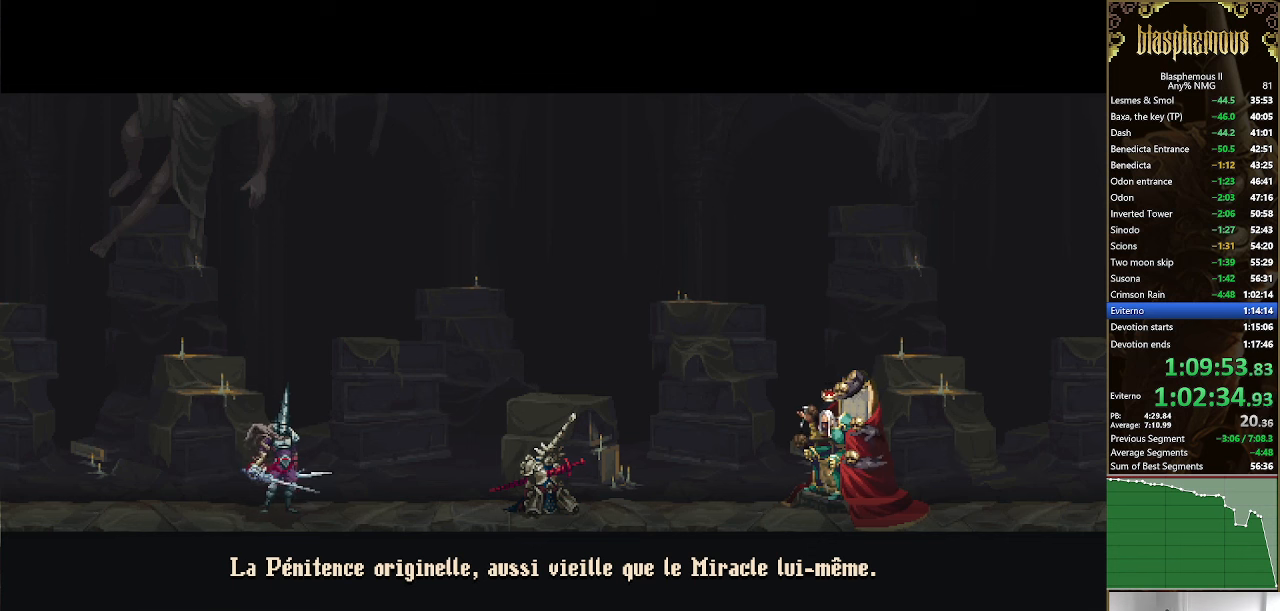
{"buttons": ["CROSS"], "left_stick": "center", "right_stick": "center", "events": [[200, "CROSS", "down"], [334, "CROSS", "up"], [434, "CROSS", "down"]]}
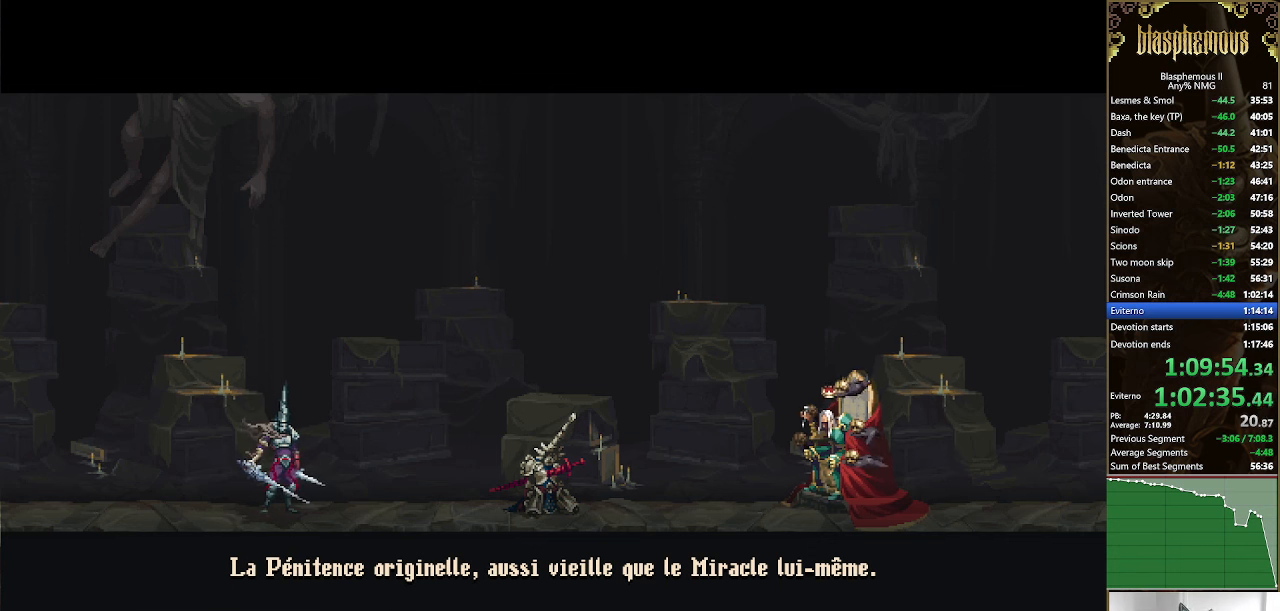
{"buttons": ["CROSS"], "left_stick": "center", "right_stick": "center", "events": [[100, "CROSS", "up"], [167, "CROSS", "down"], [334, "CROSS", "up"], [400, "CROSS", "down"]]}
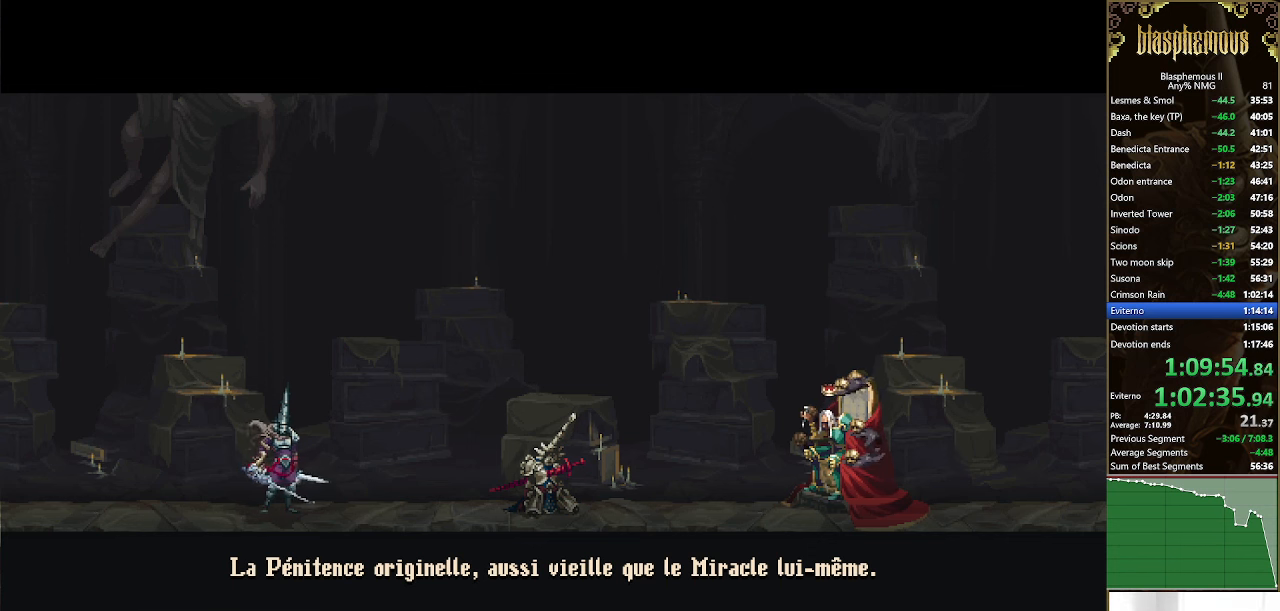
{"buttons": [], "left_stick": "center", "right_stick": "center", "events": [[67, "CROSS", "up"], [134, "CROSS", "down"], [267, "CROSS", "up"], [334, "CROSS", "down"], [500, "CROSS", "up"]]}
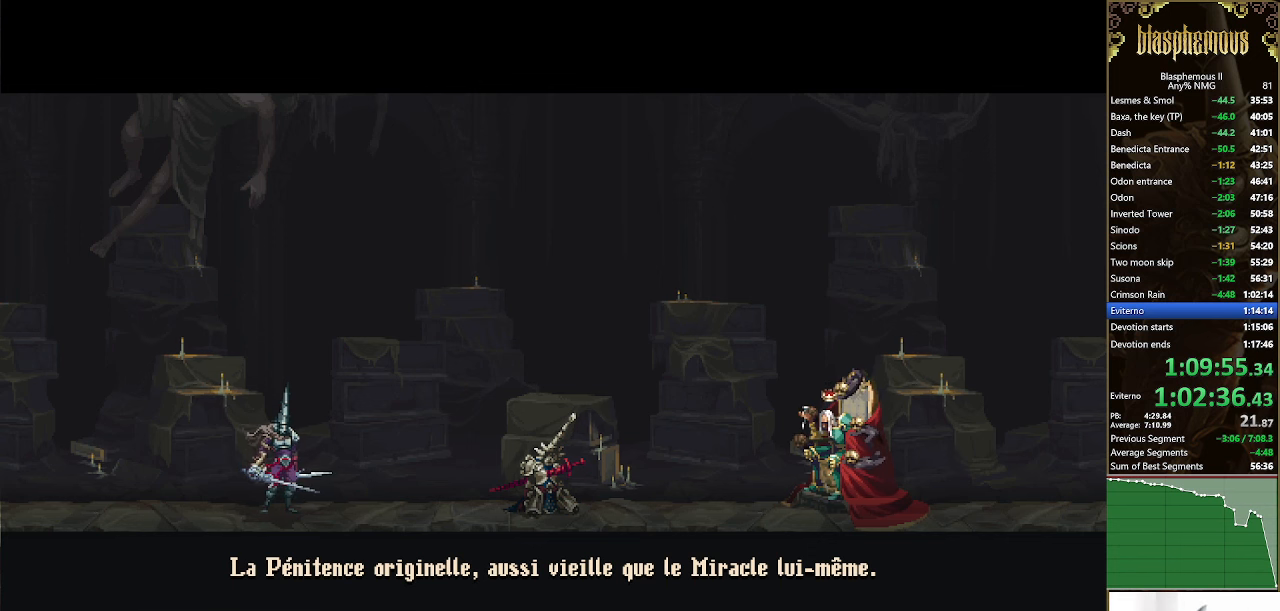
{"buttons": ["CROSS"], "left_stick": "center", "right_stick": "center", "events": [[67, "CROSS", "down"], [234, "CROSS", "up"], [500, "CROSS", "down"]]}
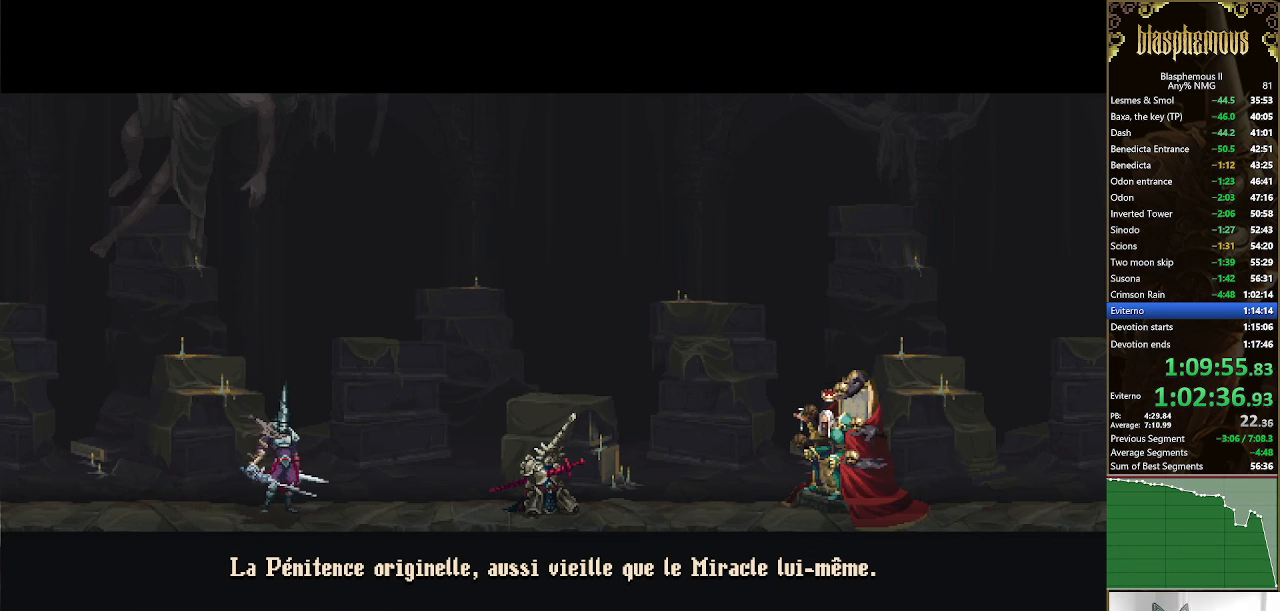
{"buttons": ["CROSS"], "left_stick": "center", "right_stick": "center", "events": [[367, "CROSS", "up"], [434, "CROSS", "down"]]}
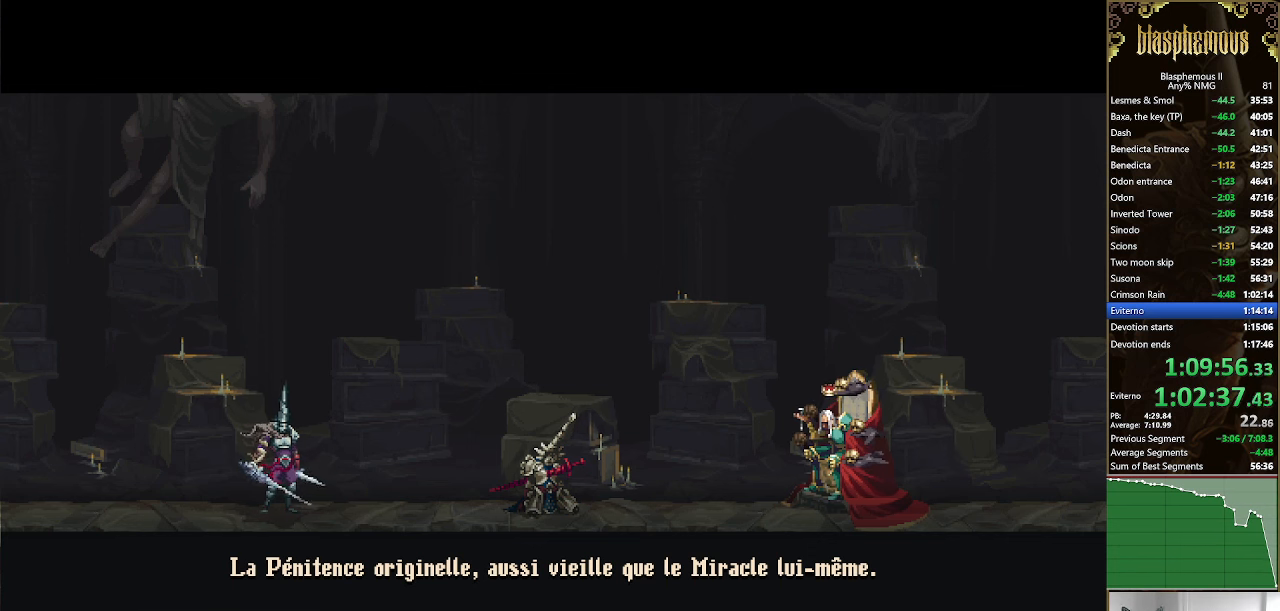
{"buttons": ["CROSS"], "left_stick": "center", "right_stick": "center", "events": [[100, "CROSS", "up"], [400, "CROSS", "down"]]}
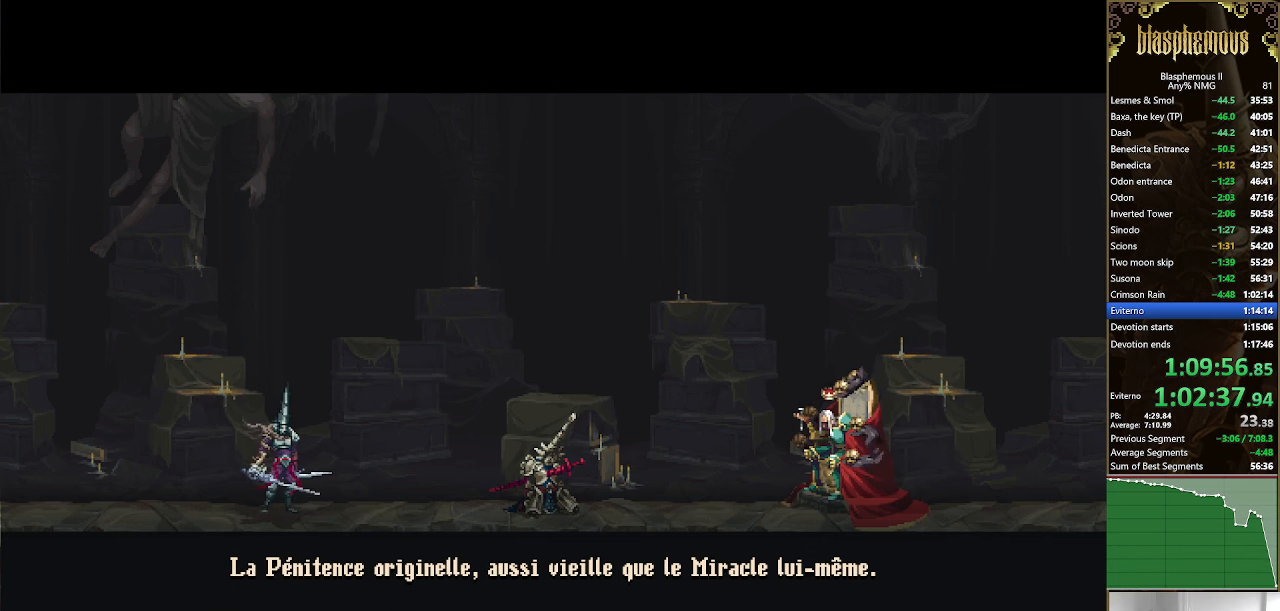
{"buttons": ["CROSS"], "left_stick": "center", "right_stick": "center", "events": [[34, "CROSS", "up"], [334, "CROSS", "down"]]}
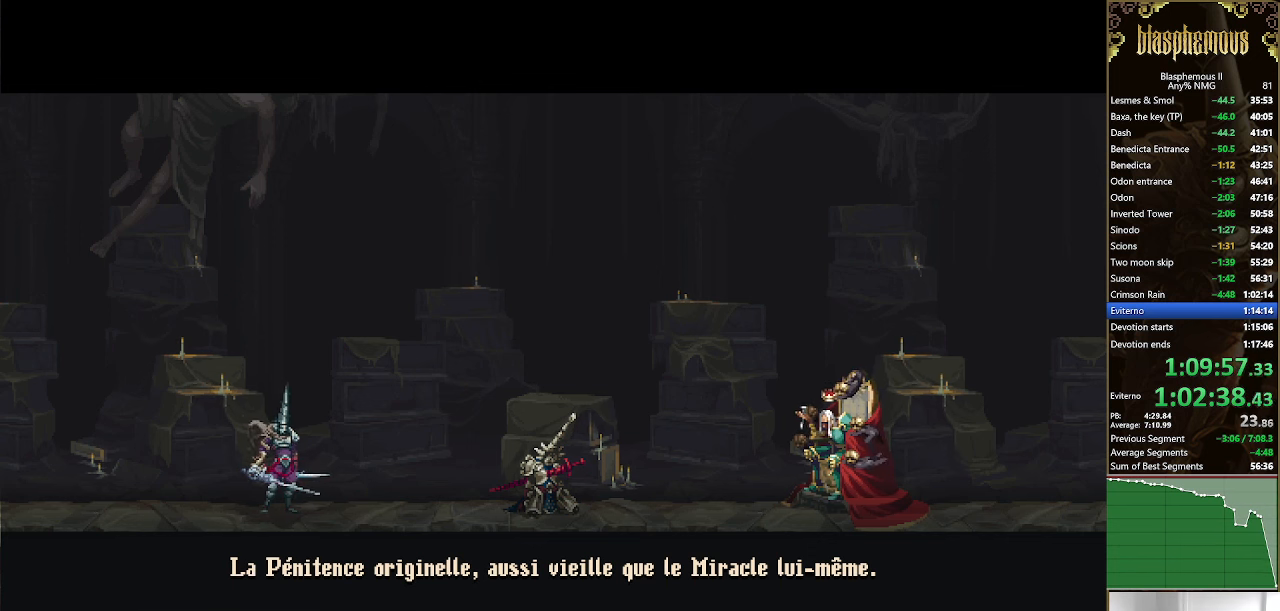
{"buttons": [], "left_stick": "center", "right_stick": "center", "events": [[100, "CROSS", "up"], [200, "CROSS", "down"], [334, "CROSS", "up"], [400, "CROSS", "down"], [500, "CROSS", "up"]]}
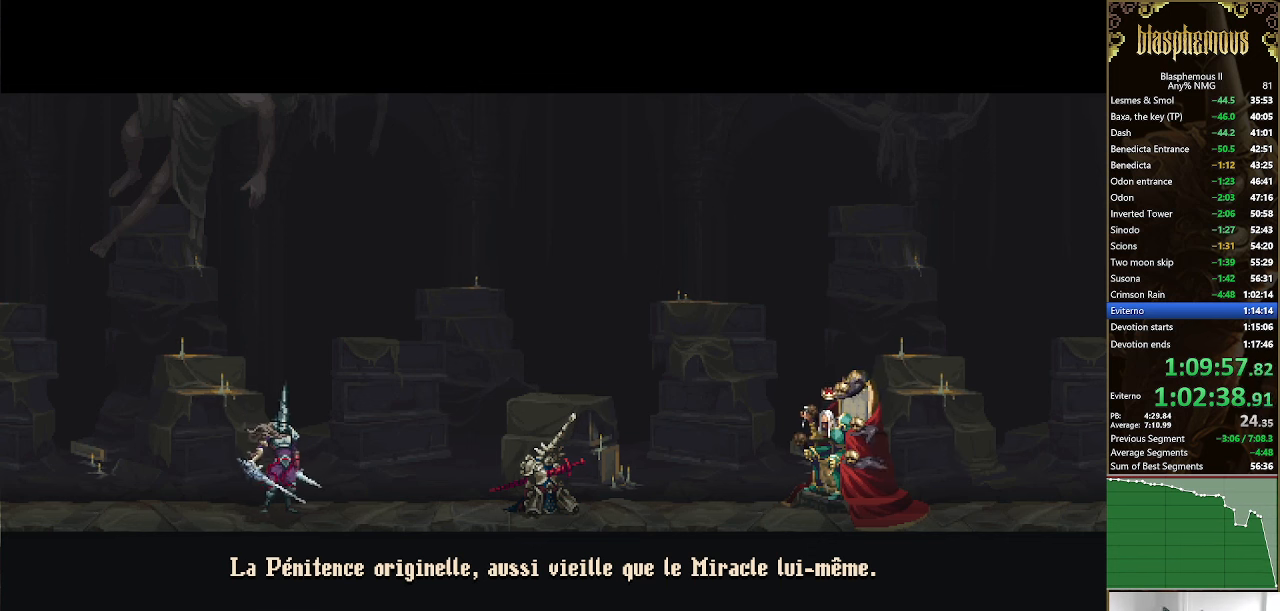
{"buttons": ["CROSS"], "left_stick": "center", "right_stick": "center", "events": [[67, "CROSS", "down"], [200, "CROSS", "up"], [267, "CROSS", "down"], [367, "CROSS", "up"], [500, "CROSS", "down"]]}
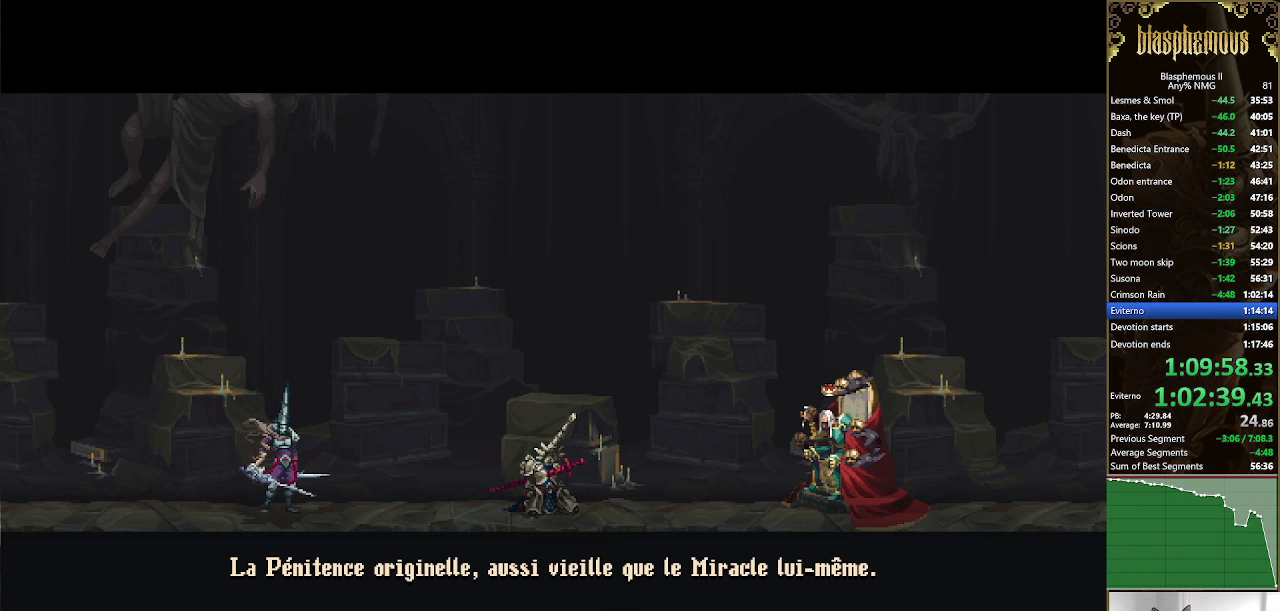
{"buttons": [], "left_stick": "center", "right_stick": "center", "events": [[67, "CIRCLE", "down"], [100, "CROSS", "up"], [233, "CIRCLE", "up"]]}
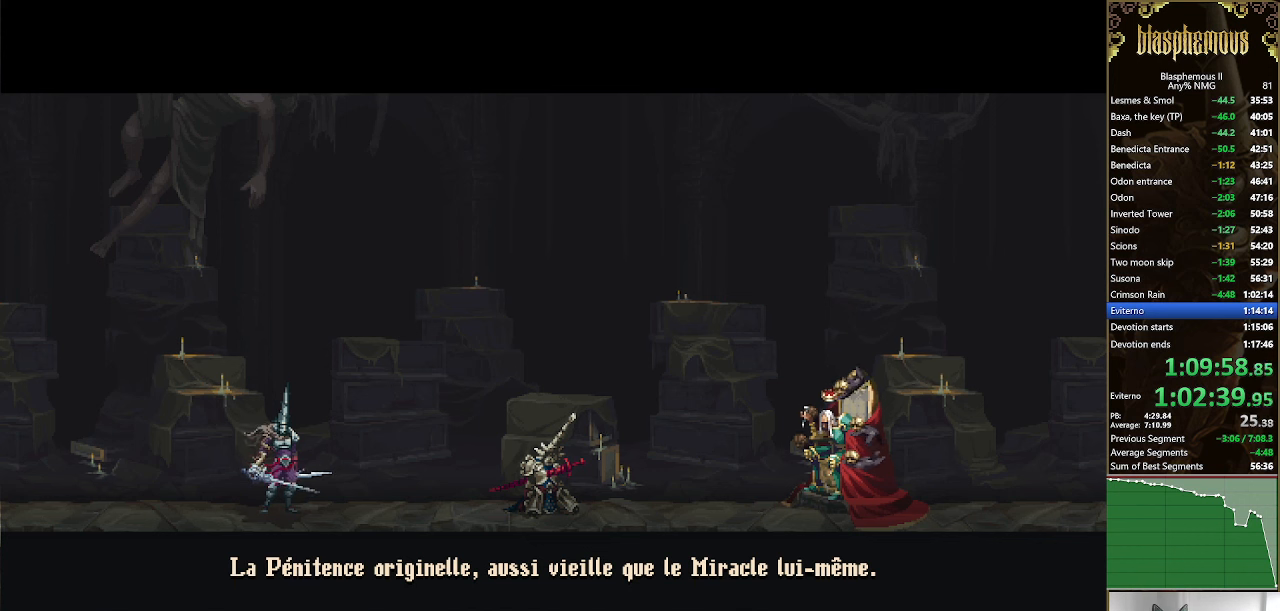
{"buttons": ["CIRCLE"], "left_stick": "center", "right_stick": "center", "events": [[467, "CIRCLE", "down"]]}
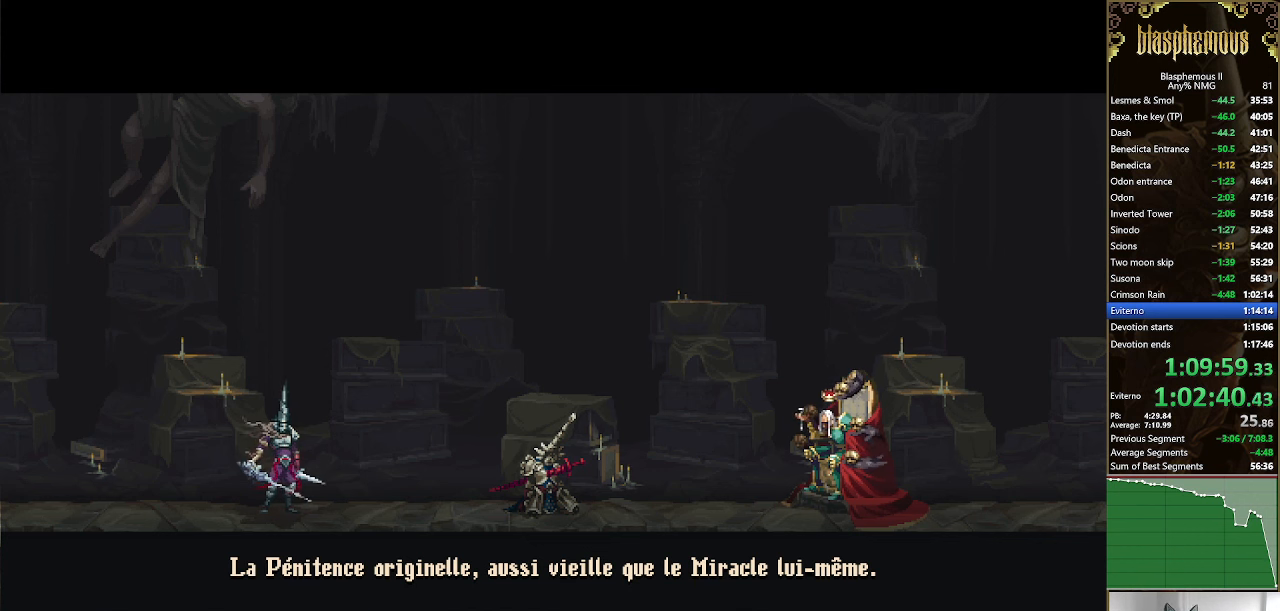
{"buttons": [], "left_stick": "center", "right_stick": "center", "events": [[67, "CROSS", "down"], [100, "CIRCLE", "up"], [200, "CIRCLE", "down"], [233, "CROSS", "up"], [300, "CIRCLE", "up"], [300, "CROSS", "down"], [467, "CROSS", "up"]]}
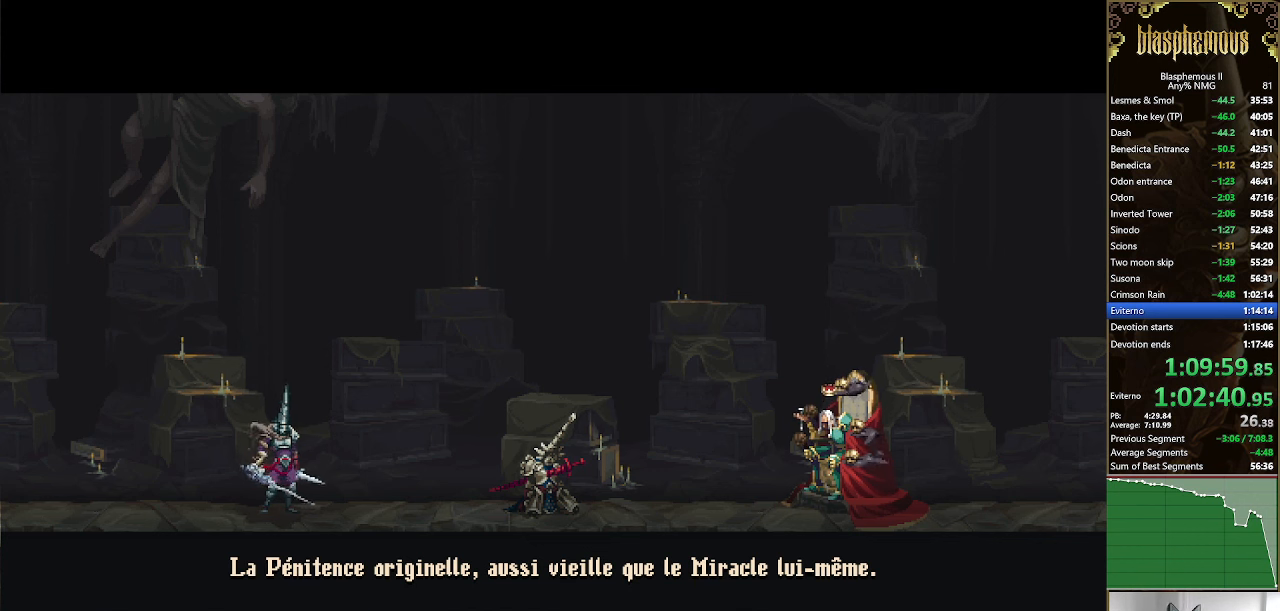
{"buttons": ["CROSS"], "left_stick": "center", "right_stick": "center", "events": [[67, "CROSS", "down"], [200, "CROSS", "up"], [400, "CROSS", "down"]]}
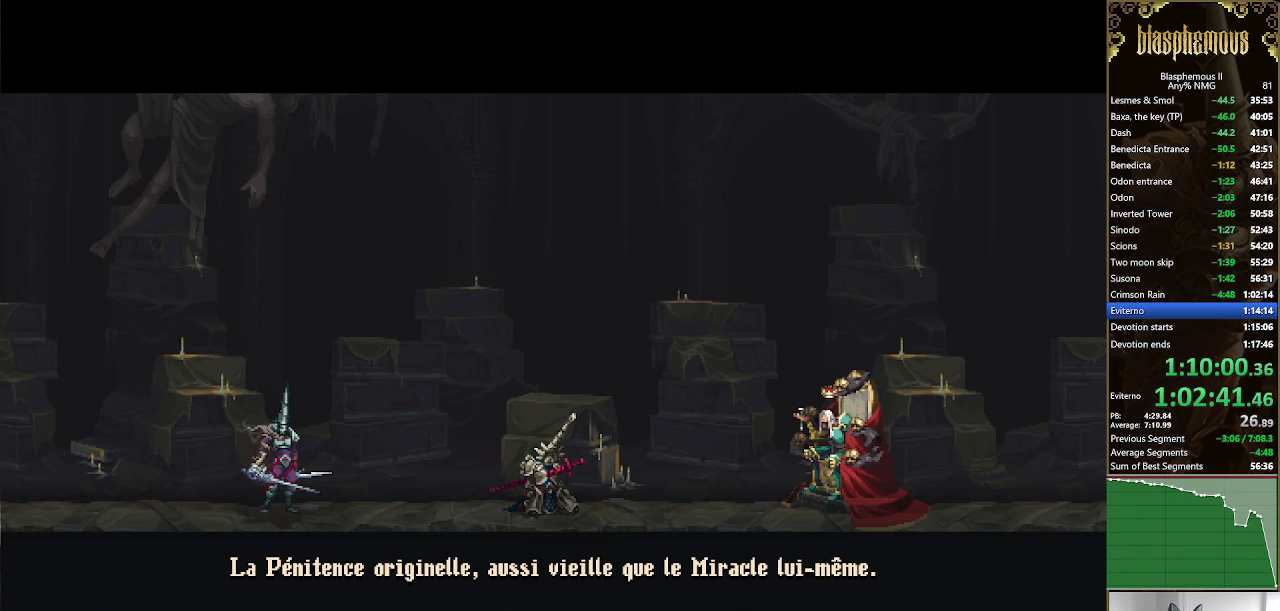
{"buttons": [], "left_stick": "center", "right_stick": "center", "events": [[33, "CROSS", "up"]]}